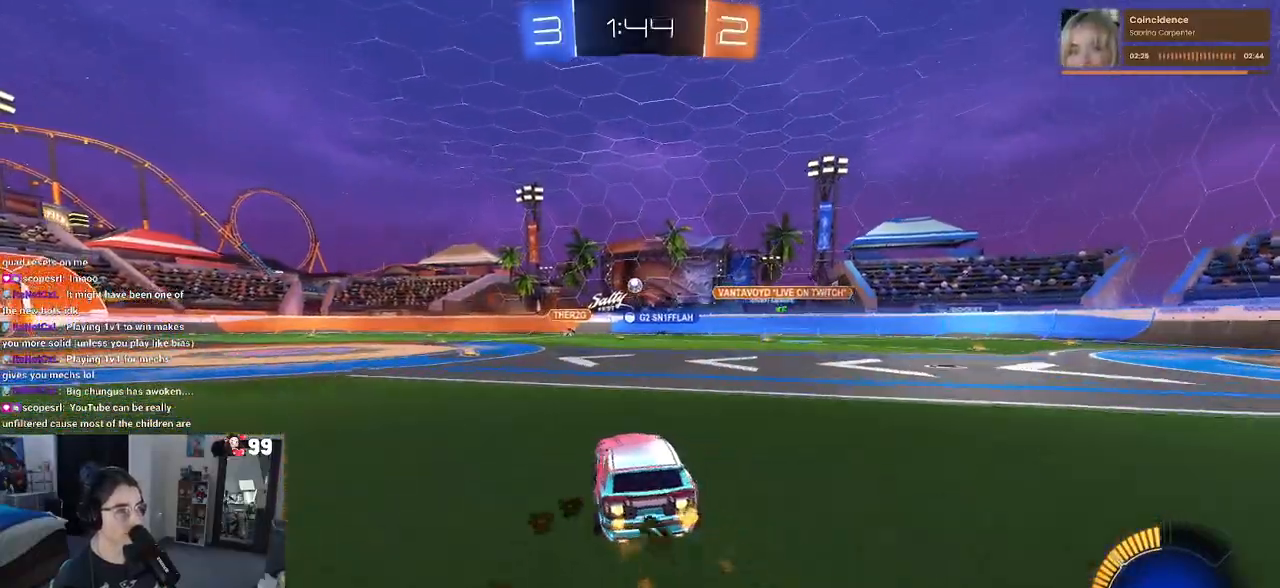
Gameplay with a controller (PlayStation layout); each line is a JSON object with the inputs held at the frame after it. "events" lists button and stick changes between this image and that frame as [ms after this image, input, new state], when the widget could be followed in between.
{"buttons": ["R2"], "left_stick": "right", "right_stick": "center", "events": [[83, "R1", "up"], [83, "left_stick", "left"], [317, "left_stick", "center"], [417, "left_stick", "right"]]}
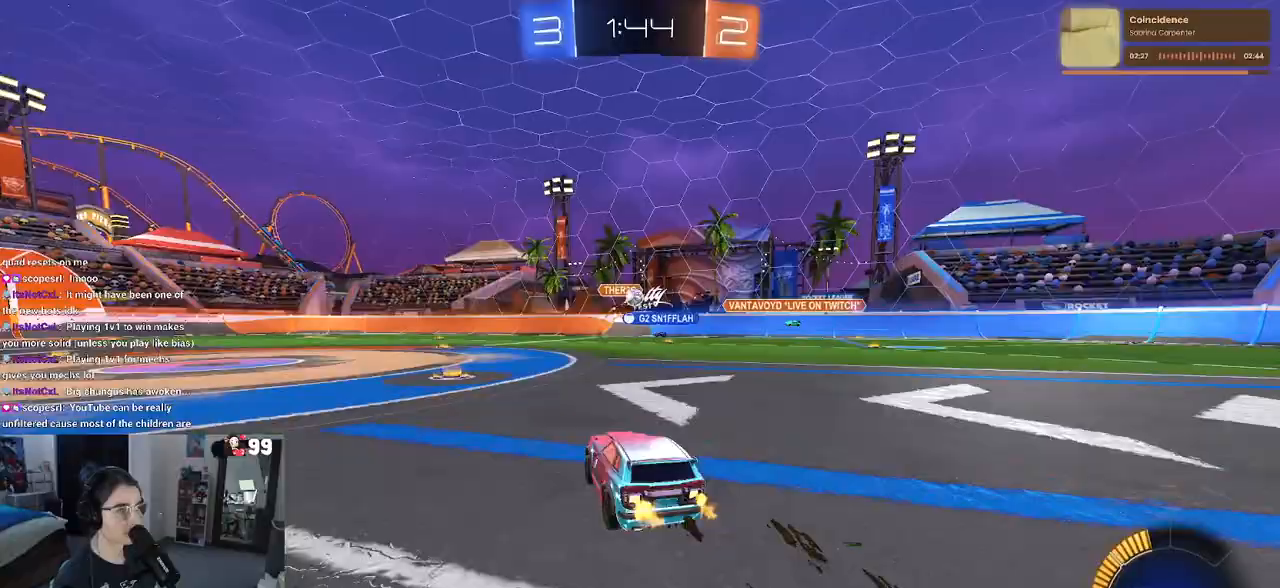
{"buttons": ["R1", "R2"], "left_stick": "right", "right_stick": "center", "events": [[483, "R1", "down"]]}
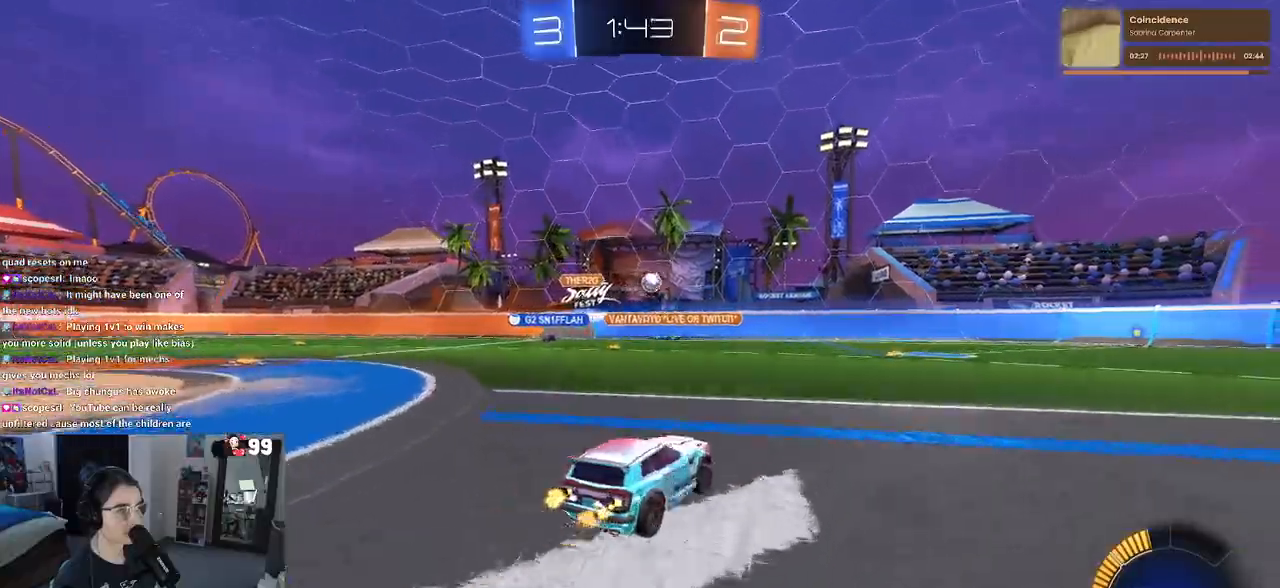
{"buttons": ["R1", "R2"], "left_stick": "left", "right_stick": "center", "events": [[33, "left_stick", "center"], [400, "left_stick", "left"]]}
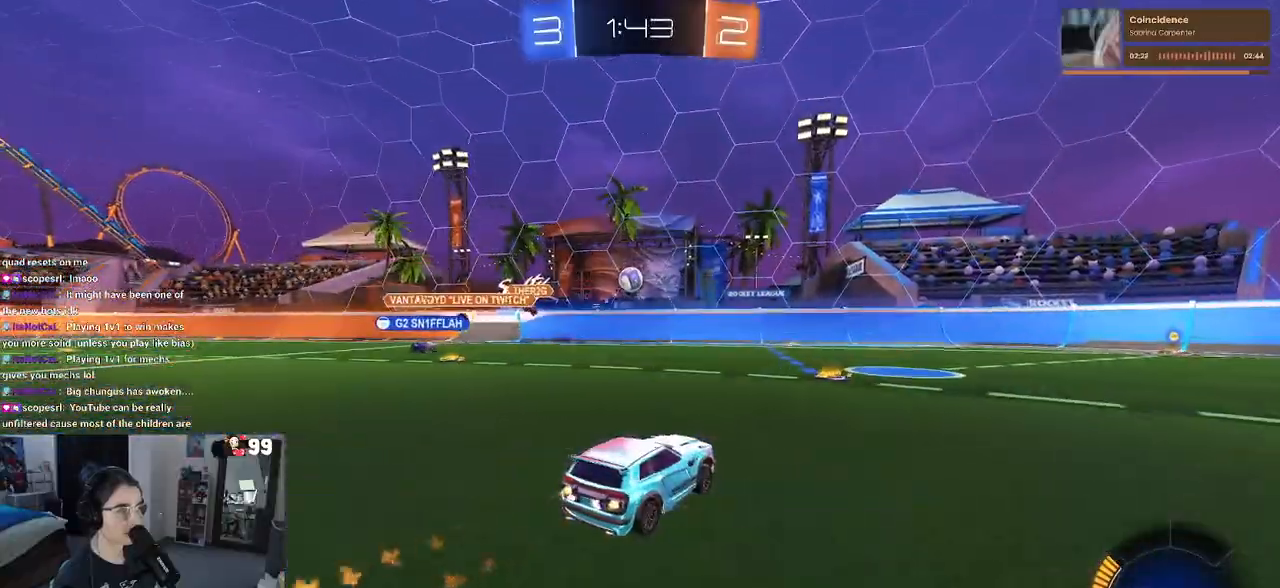
{"buttons": ["R2"], "left_stick": "left", "right_stick": "center", "events": [[33, "left_stick", "center"], [117, "R1", "up"], [267, "left_stick", "left"], [383, "left_stick", "center"], [467, "left_stick", "left"]]}
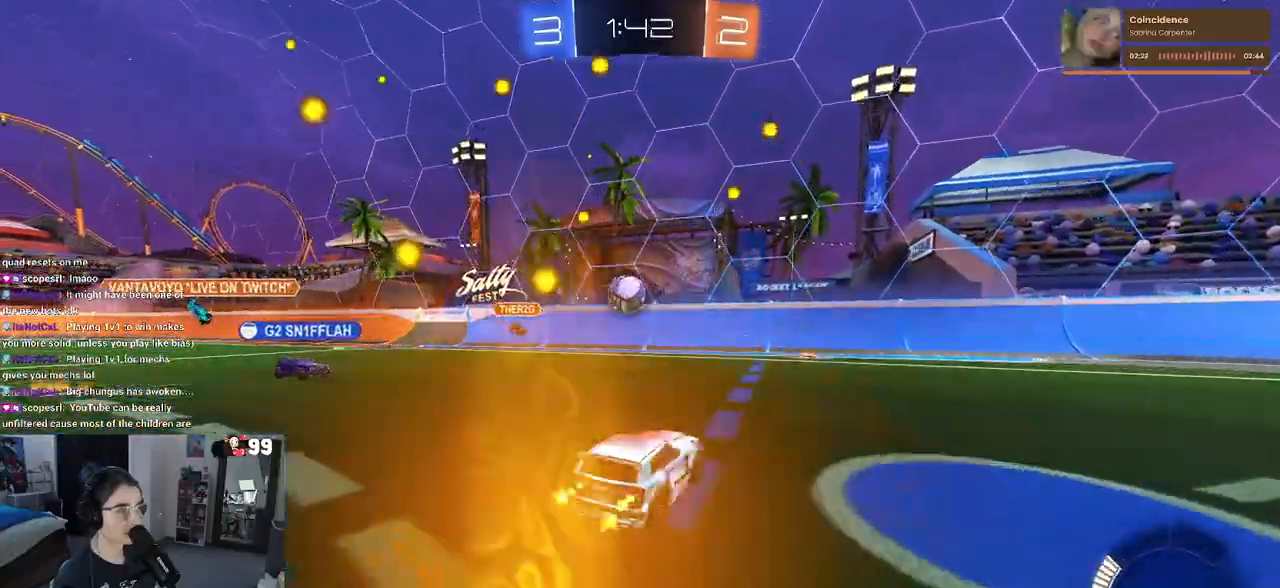
{"buttons": ["CROSS", "R2"], "left_stick": "down-left", "right_stick": "center", "events": [[83, "left_stick", "center"], [183, "left_stick", "left"], [333, "left_stick", "down-left"], [367, "CROSS", "down"]]}
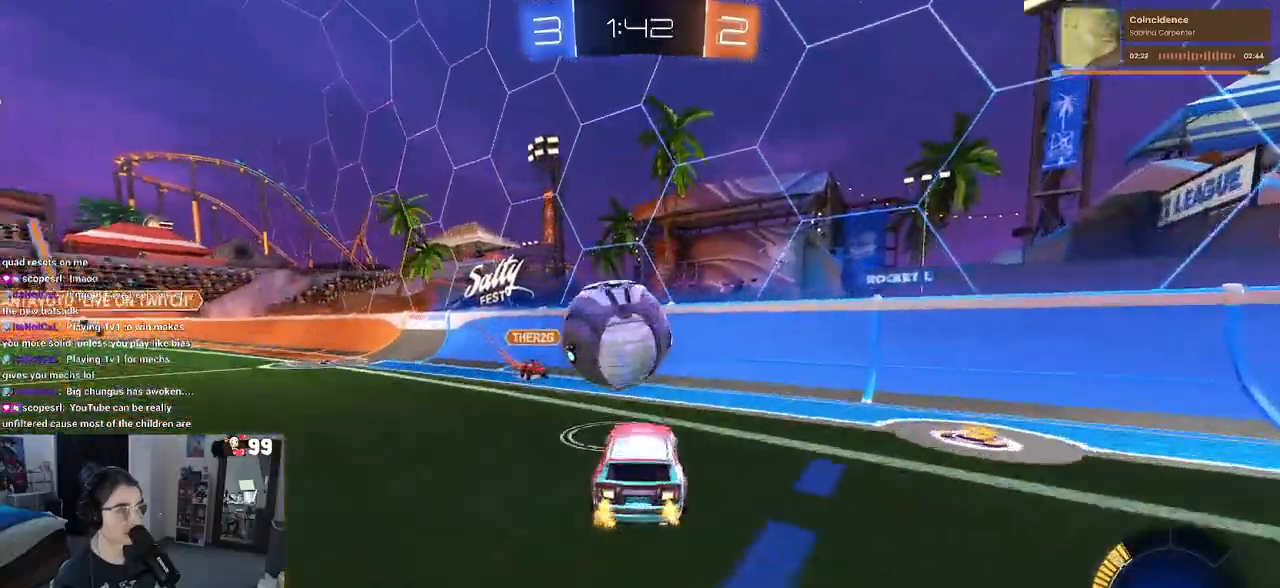
{"buttons": ["R2"], "left_stick": "up-right", "right_stick": "center", "events": [[67, "R1", "down"], [117, "CROSS", "up"], [133, "L1", "down"], [150, "SQUARE", "down"], [150, "left_stick", "left"], [350, "L1", "up"], [383, "left_stick", "center"], [400, "SQUARE", "up"], [433, "R1", "up"], [467, "left_stick", "up-right"]]}
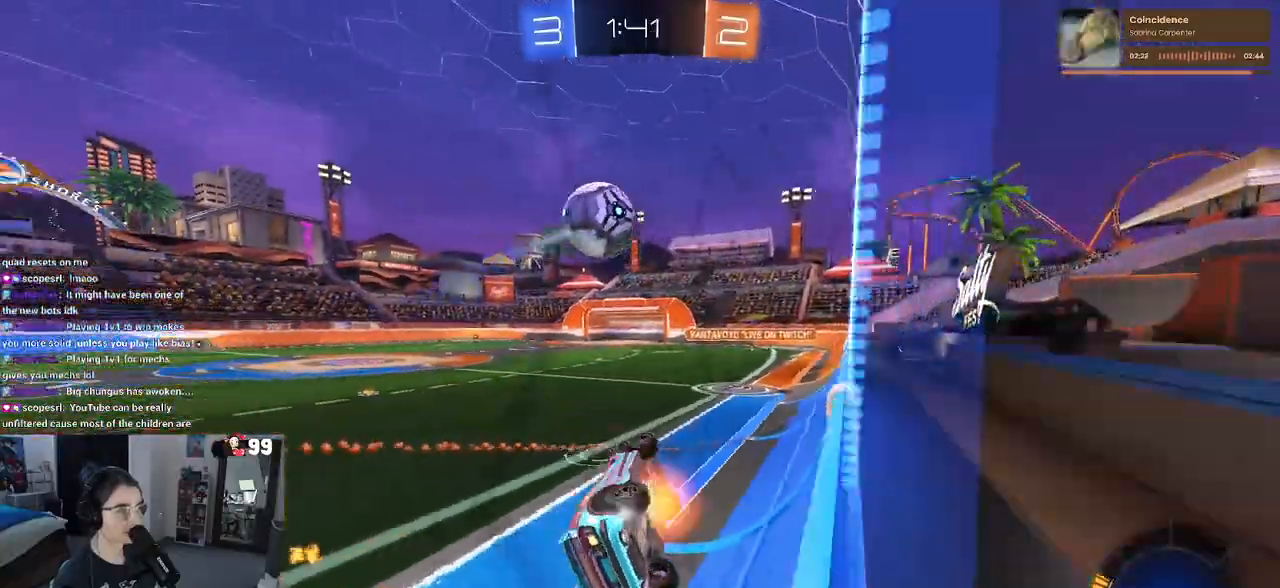
{"buttons": ["CROSS", "R2"], "left_stick": "center", "right_stick": "center", "events": [[17, "CROSS", "down"], [67, "R1", "down"], [133, "CROSS", "up"], [150, "left_stick", "center"], [317, "R1", "up"], [317, "left_stick", "left"], [483, "CROSS", "down"], [483, "left_stick", "center"]]}
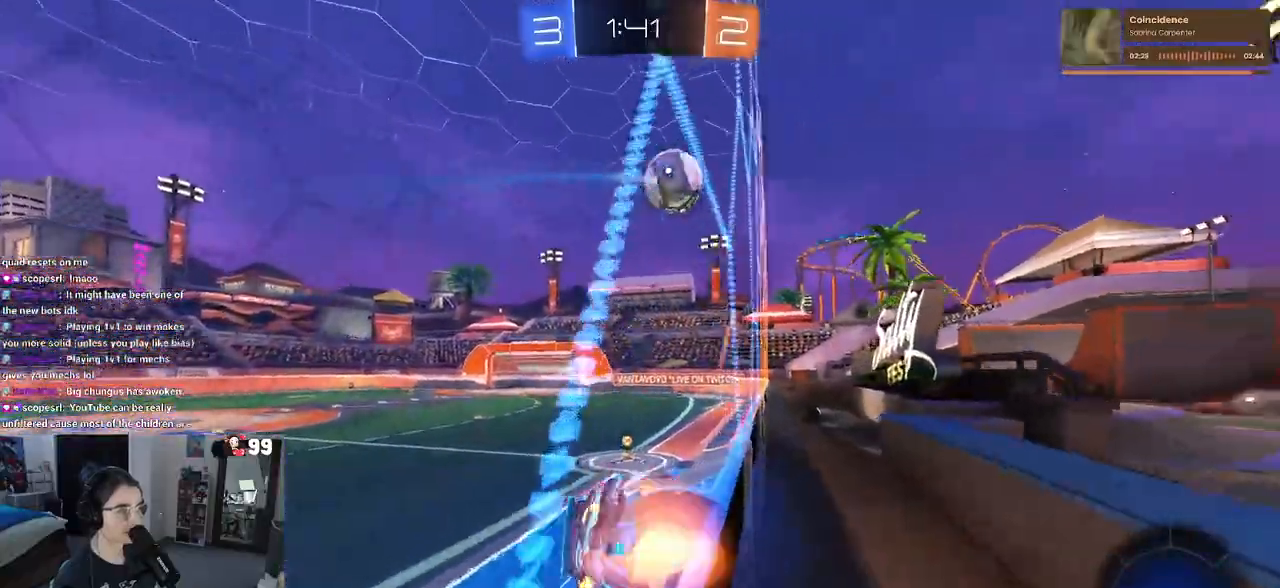
{"buttons": ["R2"], "left_stick": "up", "right_stick": "center", "events": [[17, "left_stick", "down-right"], [67, "SQUARE", "down"], [100, "CROSS", "up"], [267, "SQUARE", "up"], [367, "left_stick", "center"], [483, "left_stick", "up"]]}
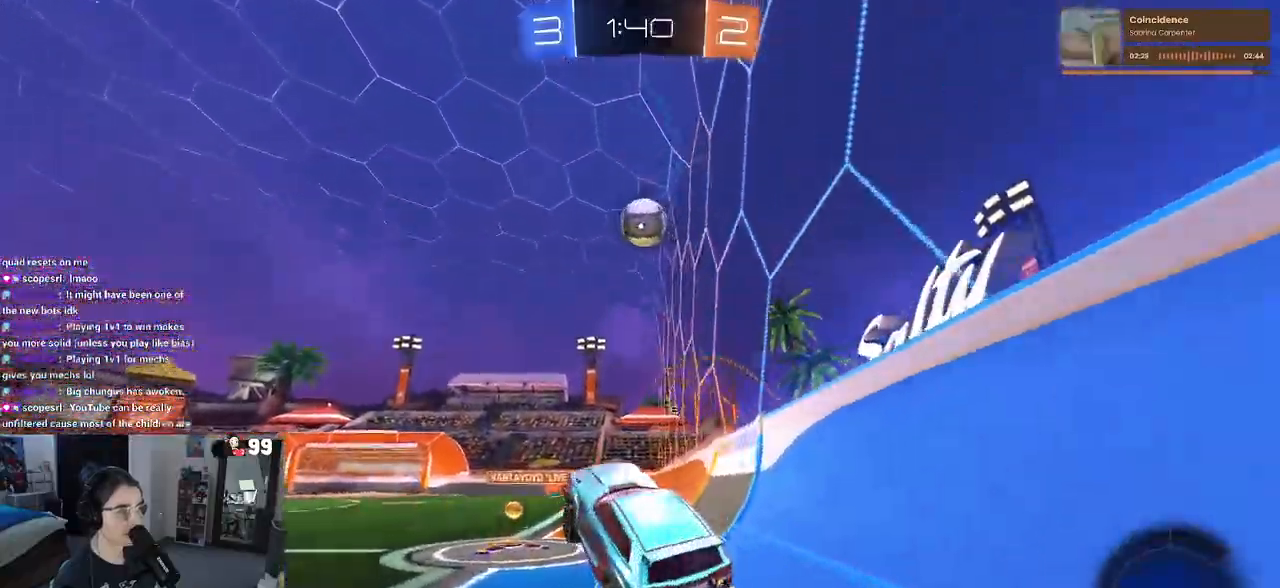
{"buttons": ["R1", "R2"], "left_stick": "center", "right_stick": "center", "events": [[83, "R1", "down"], [117, "CROSS", "down"], [200, "left_stick", "right"], [233, "CROSS", "up"], [300, "left_stick", "center"]]}
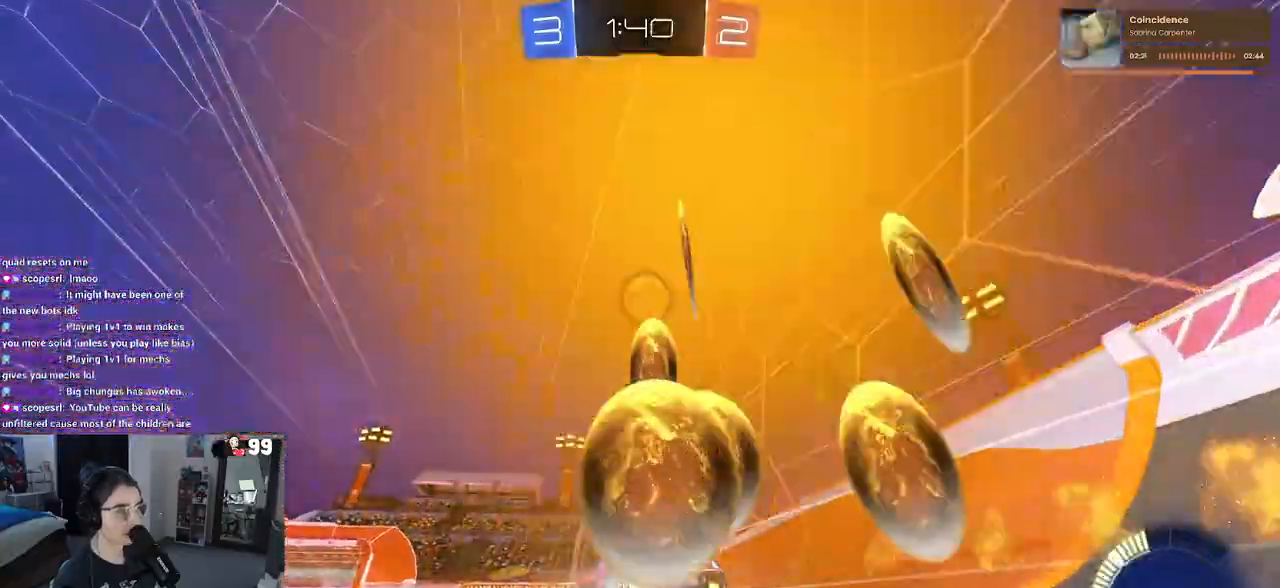
{"buttons": ["CROSS", "R1", "R2"], "left_stick": "right", "right_stick": "center", "events": [[17, "R1", "up"], [150, "left_stick", "down-right"], [200, "CROSS", "down"], [250, "left_stick", "down"], [350, "CROSS", "up"], [367, "left_stick", "right"], [417, "CROSS", "down"], [483, "R1", "down"]]}
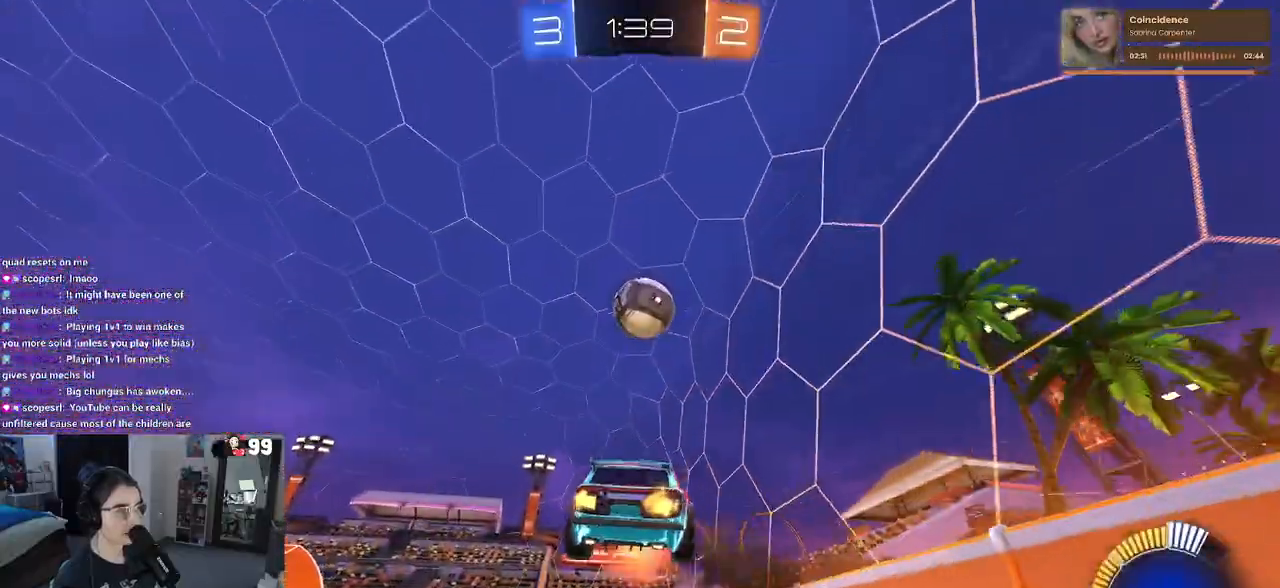
{"buttons": ["L1", "R1", "R2"], "left_stick": "right", "right_stick": "center", "events": [[33, "CROSS", "up"], [50, "L1", "down"]]}
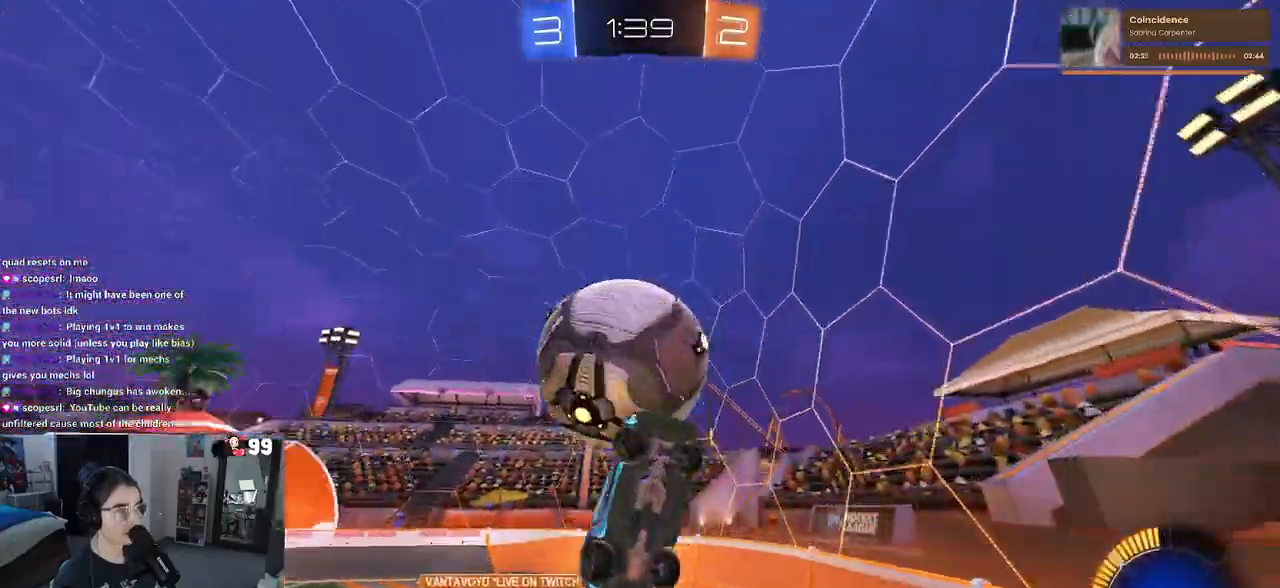
{"buttons": ["L1", "R1", "R2"], "left_stick": "left", "right_stick": "center", "events": [[50, "left_stick", "up-right"], [350, "left_stick", "up"], [483, "left_stick", "left"]]}
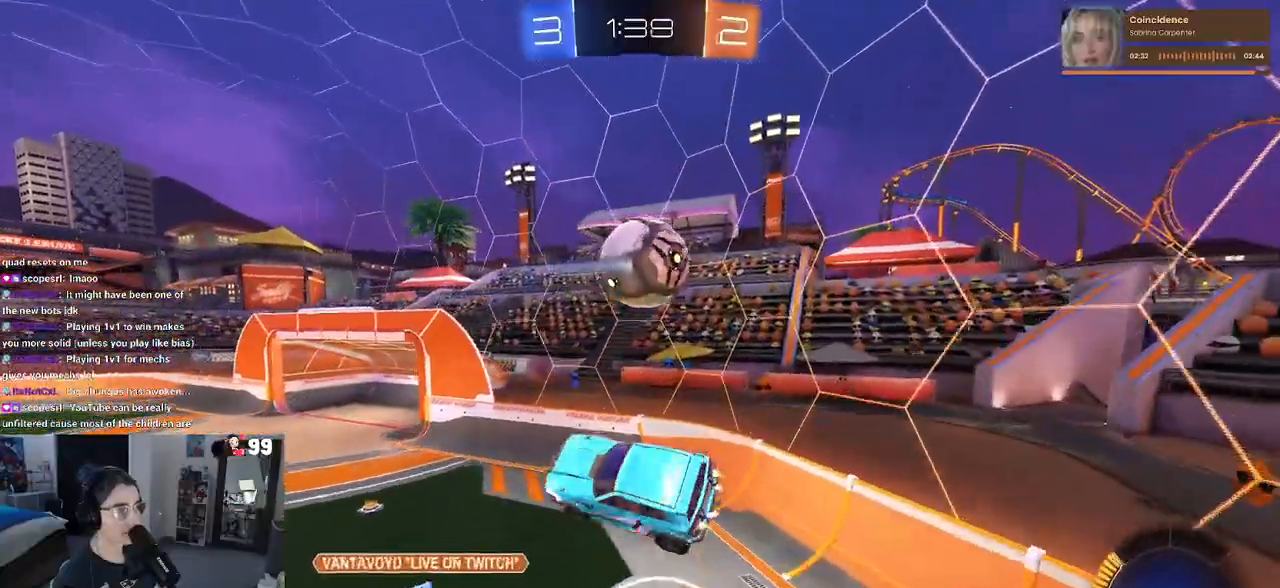
{"buttons": ["R2"], "left_stick": "left", "right_stick": "center", "events": [[100, "L1", "up"], [167, "left_stick", "center"], [200, "R1", "up"], [233, "SQUARE", "down"], [233, "left_stick", "down-right"], [383, "SQUARE", "up"], [383, "left_stick", "center"], [467, "left_stick", "left"]]}
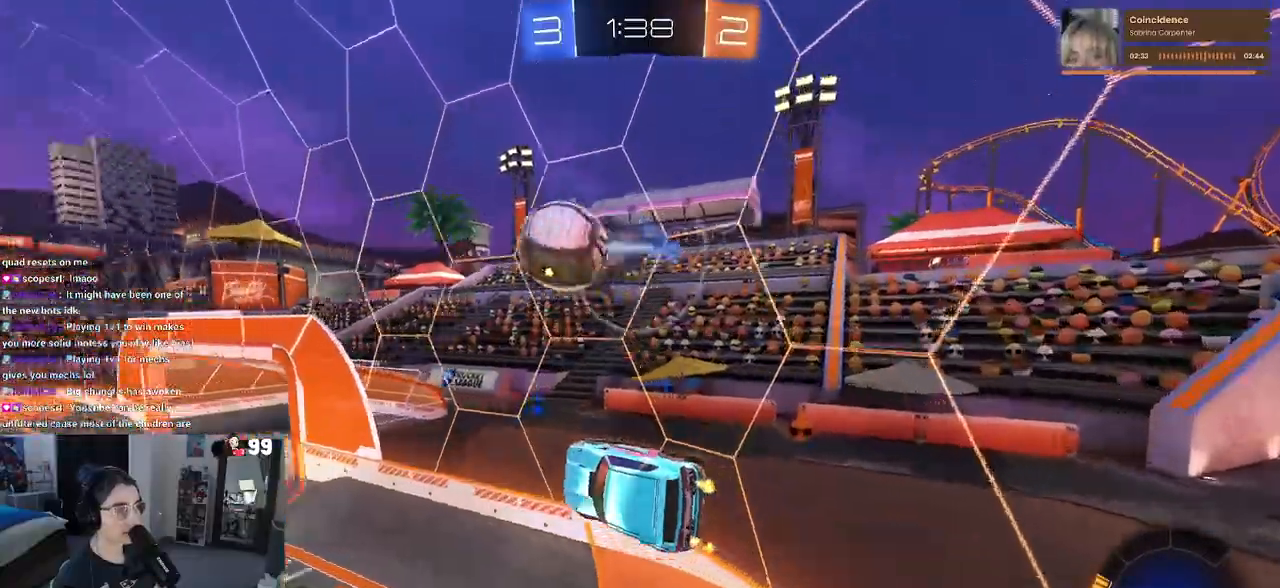
{"buttons": ["R2"], "left_stick": "left", "right_stick": "center", "events": []}
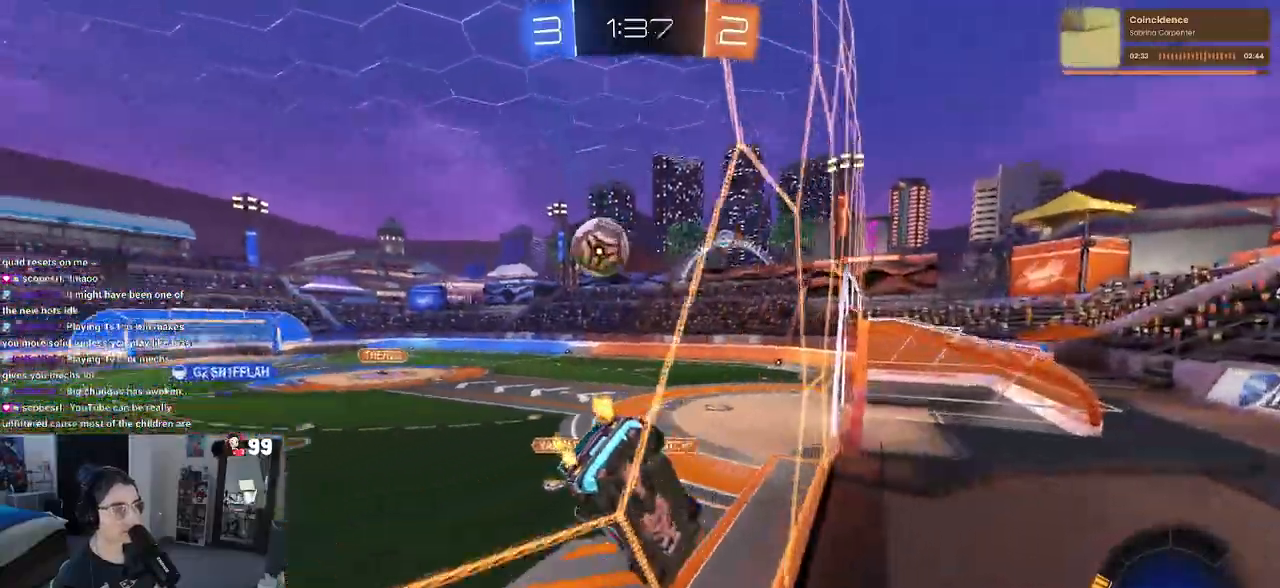
{"buttons": ["R1", "R2"], "left_stick": "center", "right_stick": "center", "events": [[233, "left_stick", "center"], [367, "R1", "down"]]}
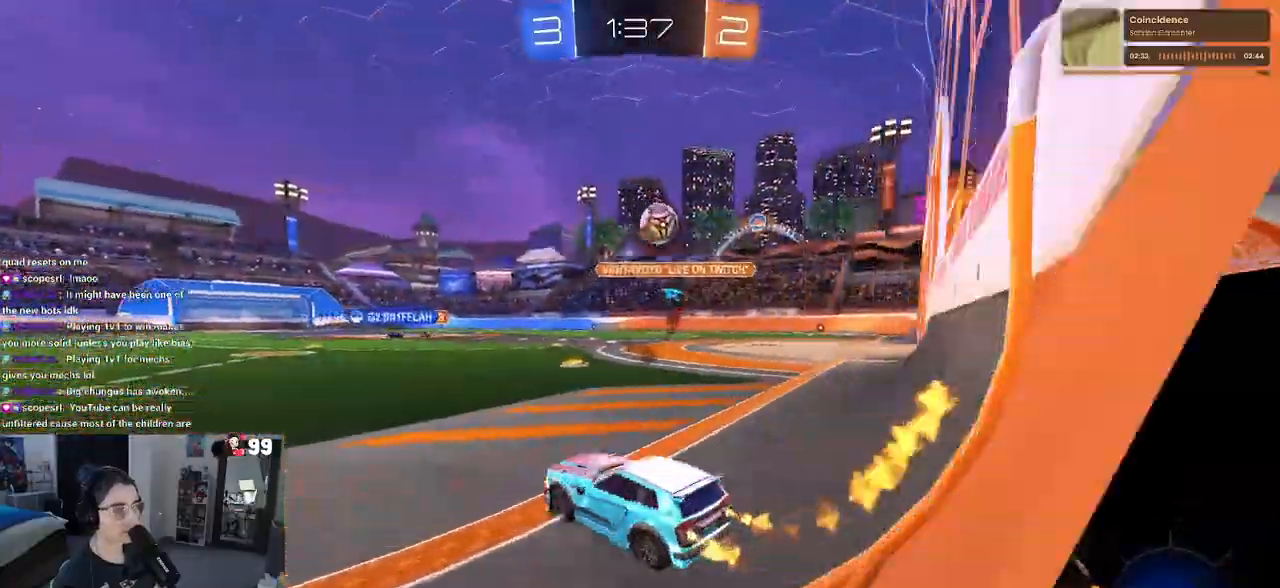
{"buttons": ["SQUARE", "R1", "R2"], "left_stick": "down-left", "right_stick": "center", "events": [[100, "CROSS", "down"], [100, "left_stick", "up-right"], [217, "CROSS", "up"], [250, "left_stick", "up-left"], [283, "CROSS", "down"], [317, "SQUARE", "down"], [350, "CROSS", "up"], [350, "left_stick", "down-left"]]}
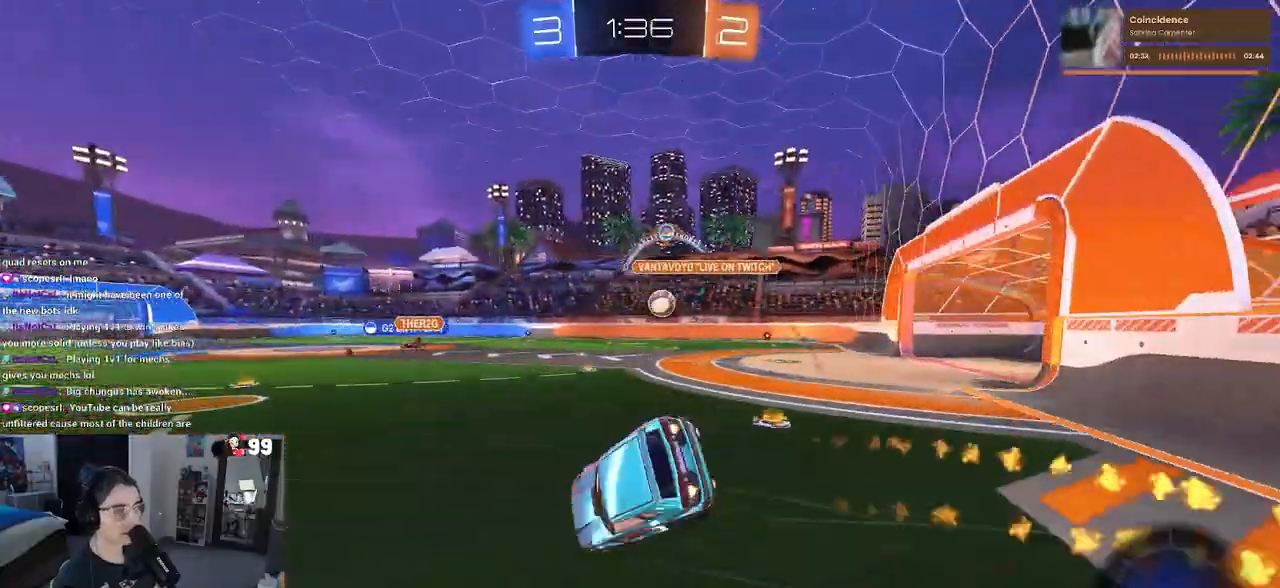
{"buttons": ["SQUARE", "R2"], "left_stick": "down-left", "right_stick": "center", "events": [[83, "R1", "up"]]}
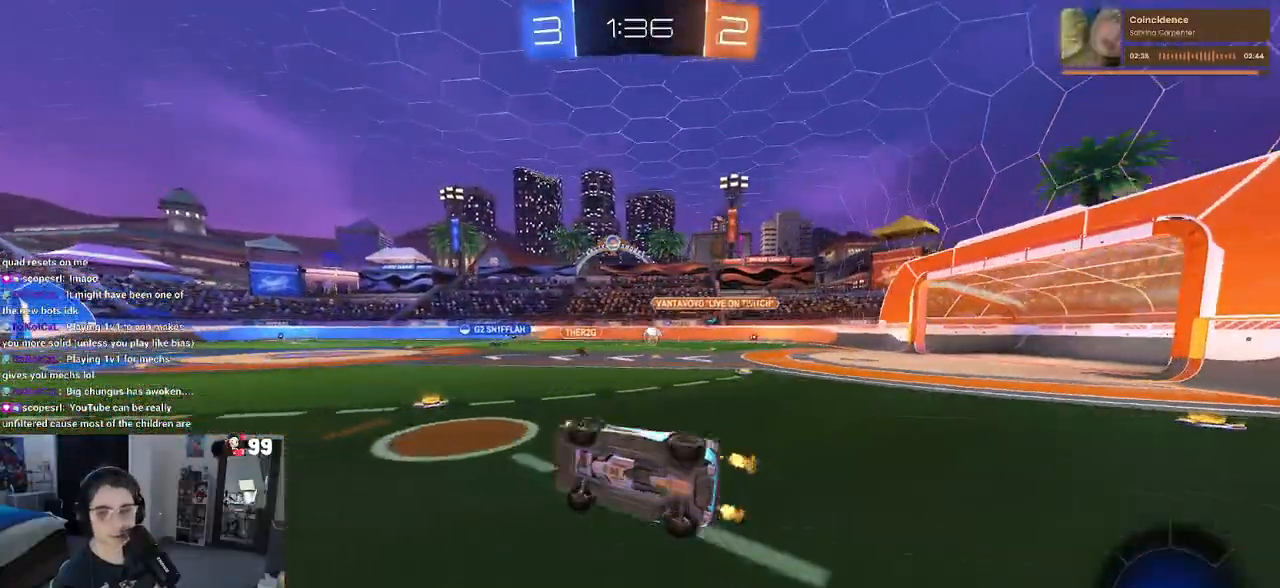
{"buttons": ["R2"], "left_stick": "right", "right_stick": "center", "events": [[133, "SQUARE", "up"], [133, "left_stick", "center"], [217, "left_stick", "right"]]}
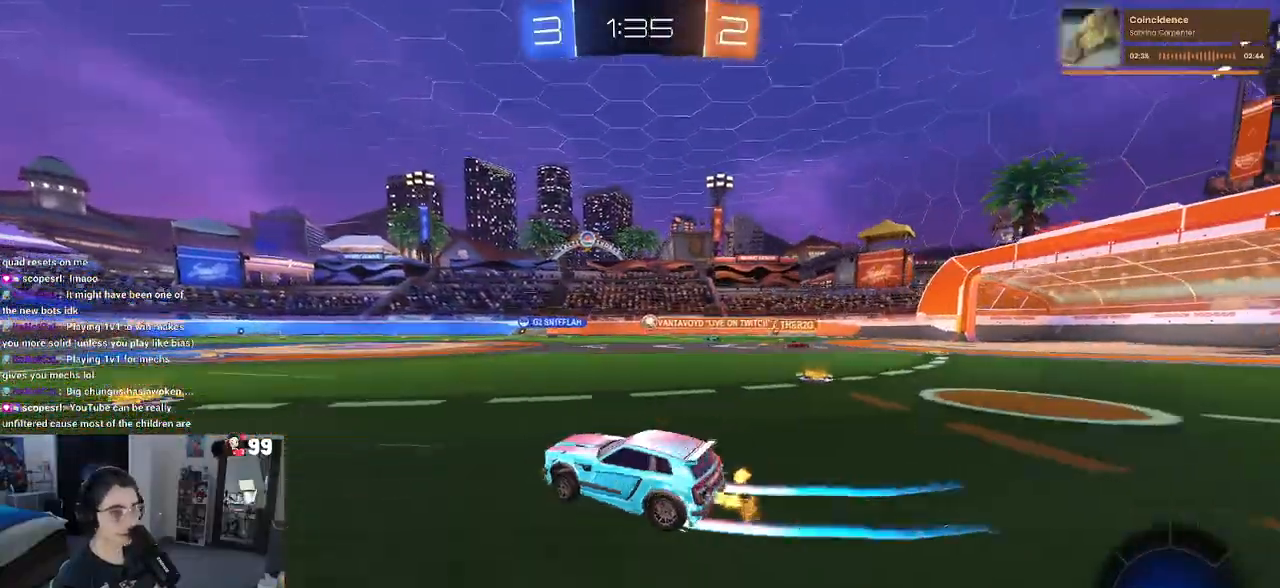
{"buttons": ["R2"], "left_stick": "right", "right_stick": "center", "events": [[233, "left_stick", "left"], [417, "left_stick", "center"], [467, "left_stick", "right"]]}
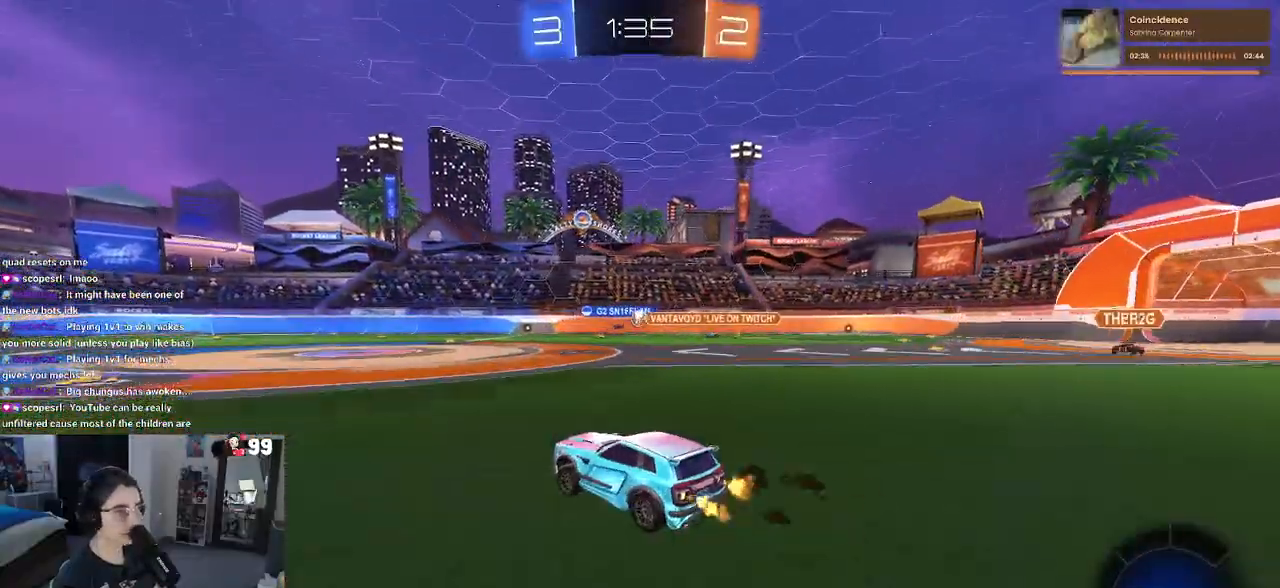
{"buttons": ["R2"], "left_stick": "center", "right_stick": "center", "events": [[433, "left_stick", "center"]]}
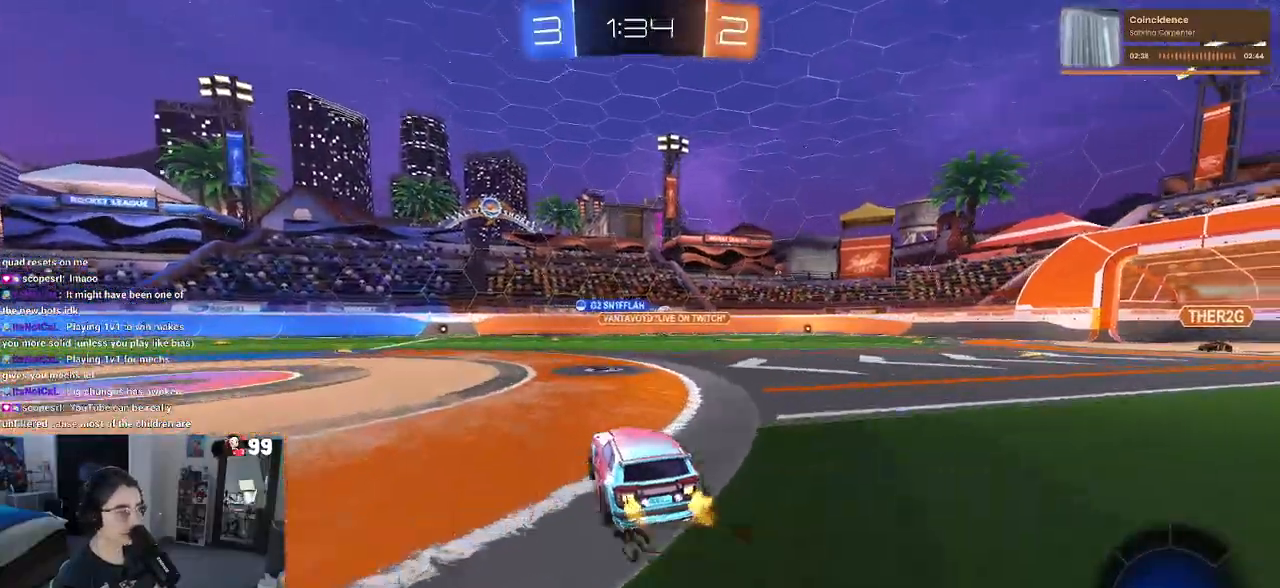
{"buttons": ["R1", "R2"], "left_stick": "left", "right_stick": "center", "events": [[217, "R1", "down"], [217, "left_stick", "left"], [300, "left_stick", "center"], [433, "left_stick", "left"]]}
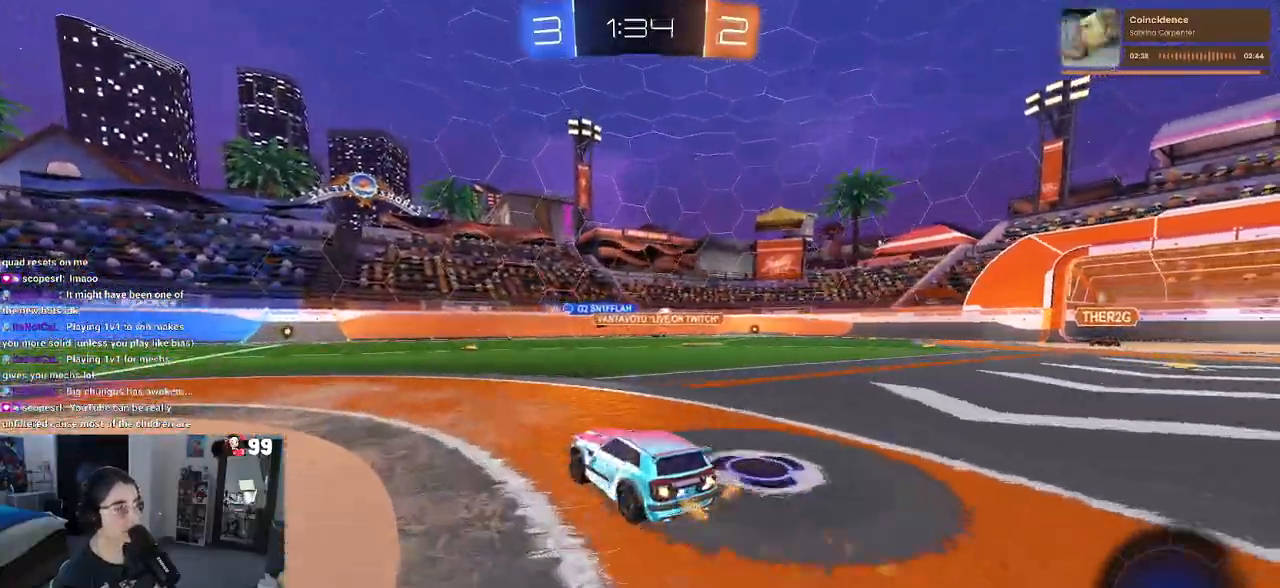
{"buttons": ["R2"], "left_stick": "center", "right_stick": "center", "events": [[117, "left_stick", "center"], [267, "left_stick", "left"], [417, "R1", "up"], [417, "left_stick", "center"]]}
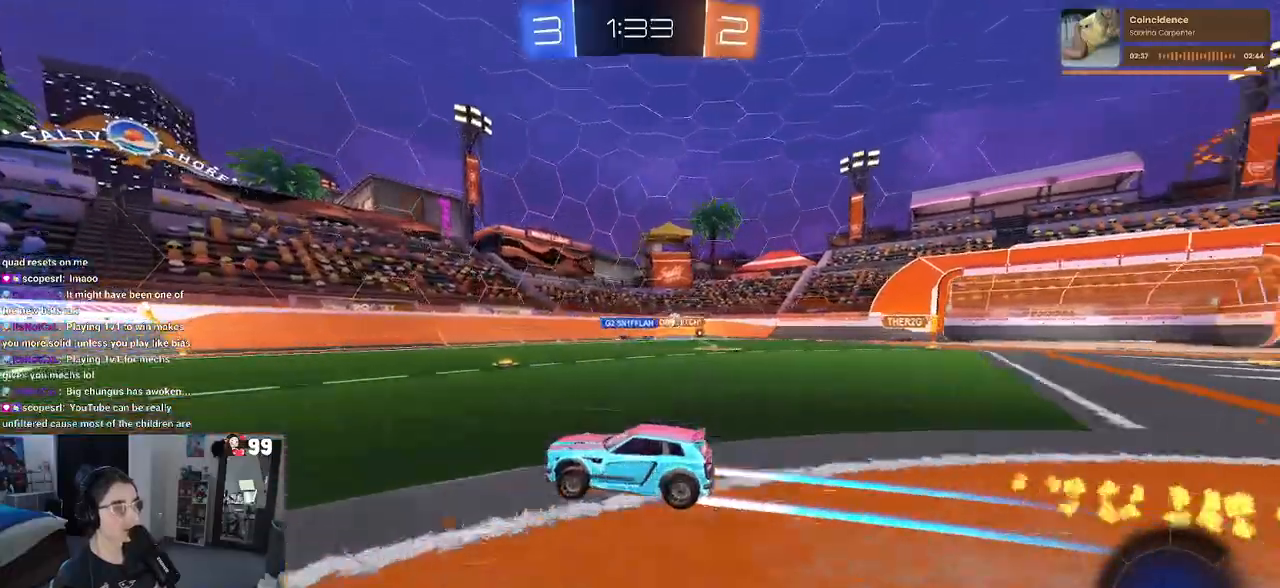
{"buttons": ["R2"], "left_stick": "center", "right_stick": "center", "events": []}
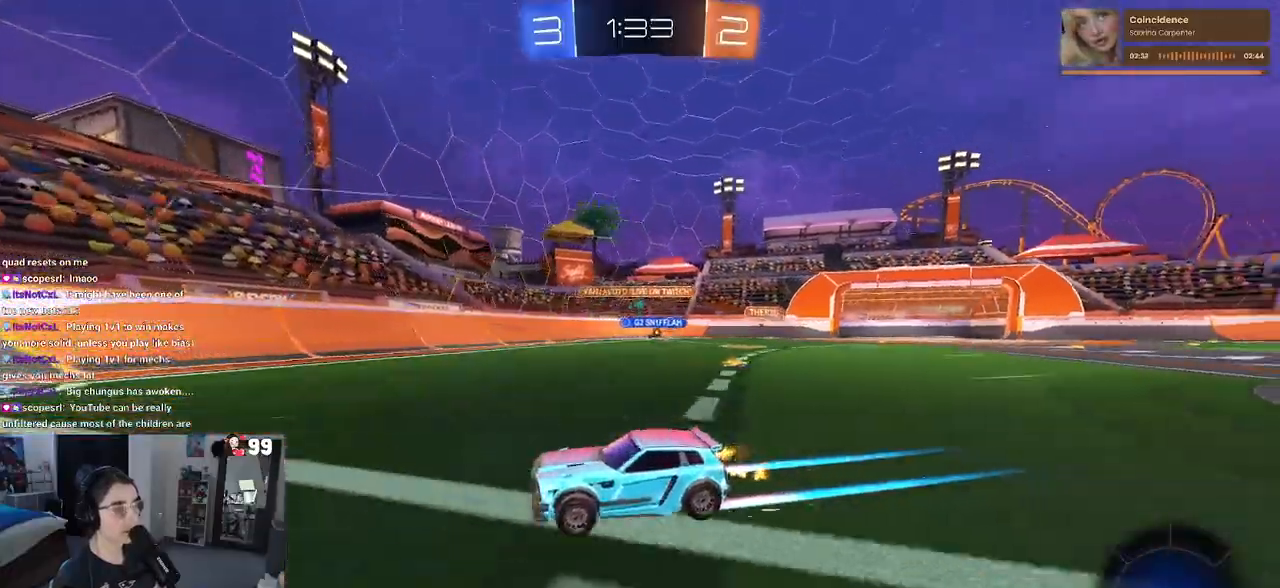
{"buttons": ["R2"], "left_stick": "center", "right_stick": "center", "events": [[17, "left_stick", "right"], [200, "SQUARE", "down"], [350, "SQUARE", "up"], [450, "left_stick", "center"]]}
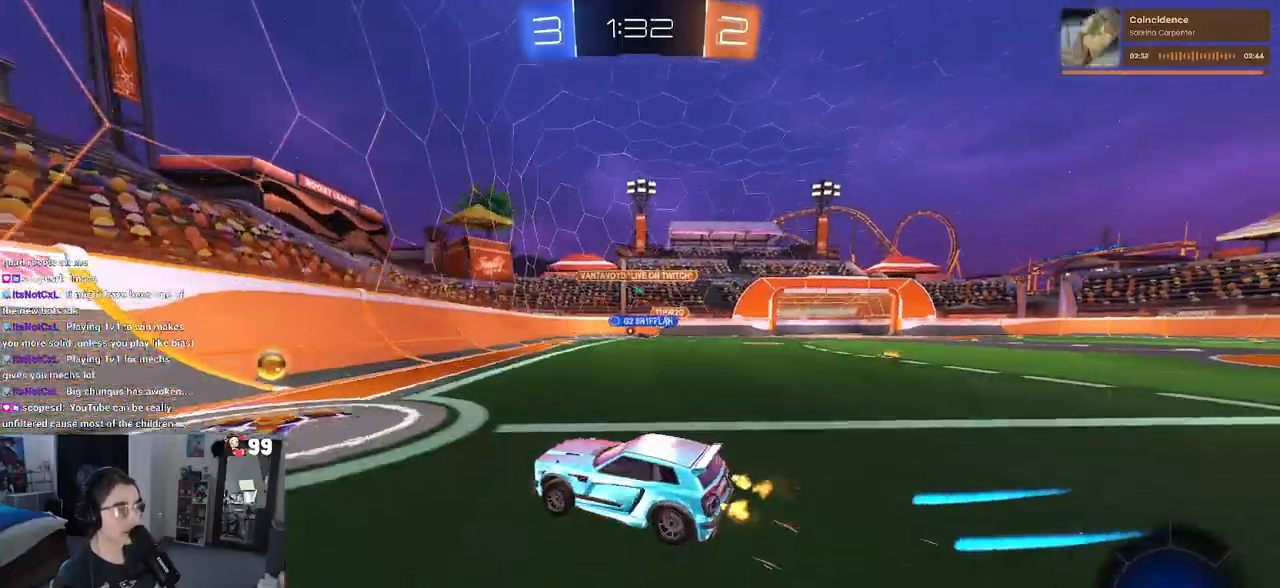
{"buttons": ["R2"], "left_stick": "center", "right_stick": "center", "events": [[83, "left_stick", "right"], [383, "left_stick", "center"]]}
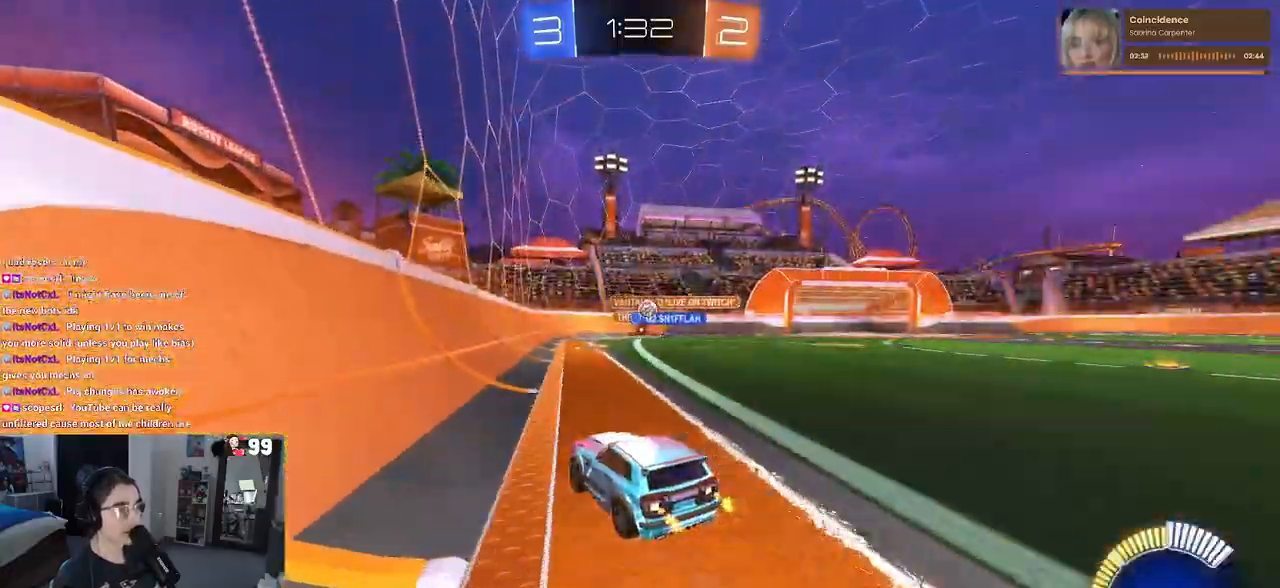
{"buttons": ["R2"], "left_stick": "center", "right_stick": "center", "events": [[67, "left_stick", "right"], [350, "left_stick", "center"]]}
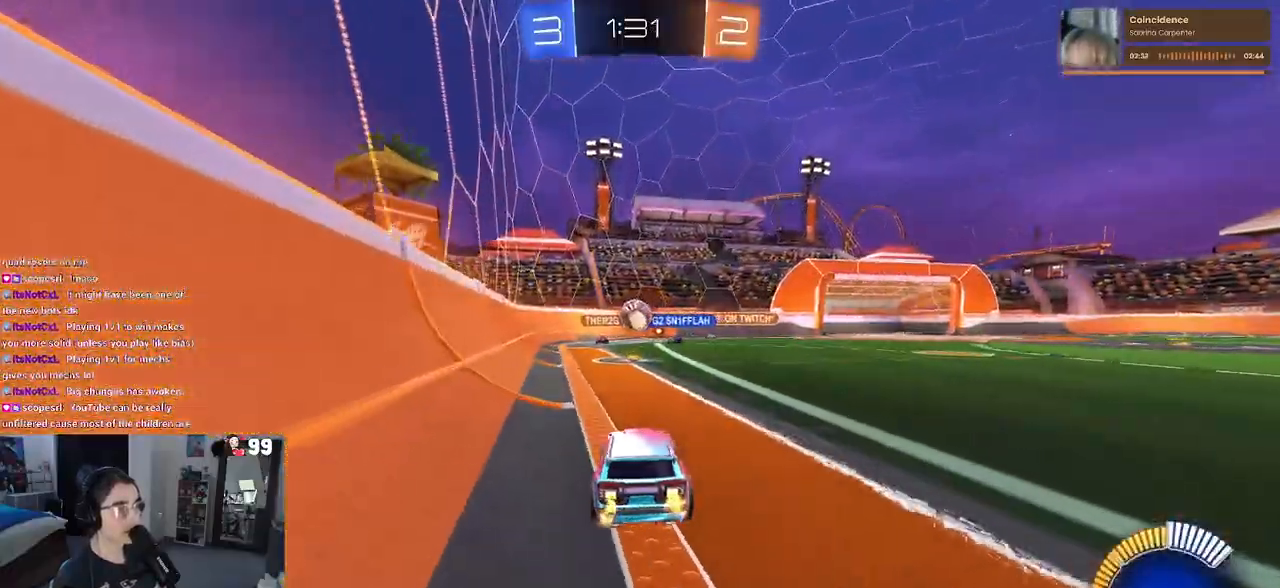
{"buttons": ["R1", "R2"], "left_stick": "right", "right_stick": "center", "events": [[100, "left_stick", "right"], [167, "SQUARE", "down"], [317, "SQUARE", "up"], [500, "R1", "down"]]}
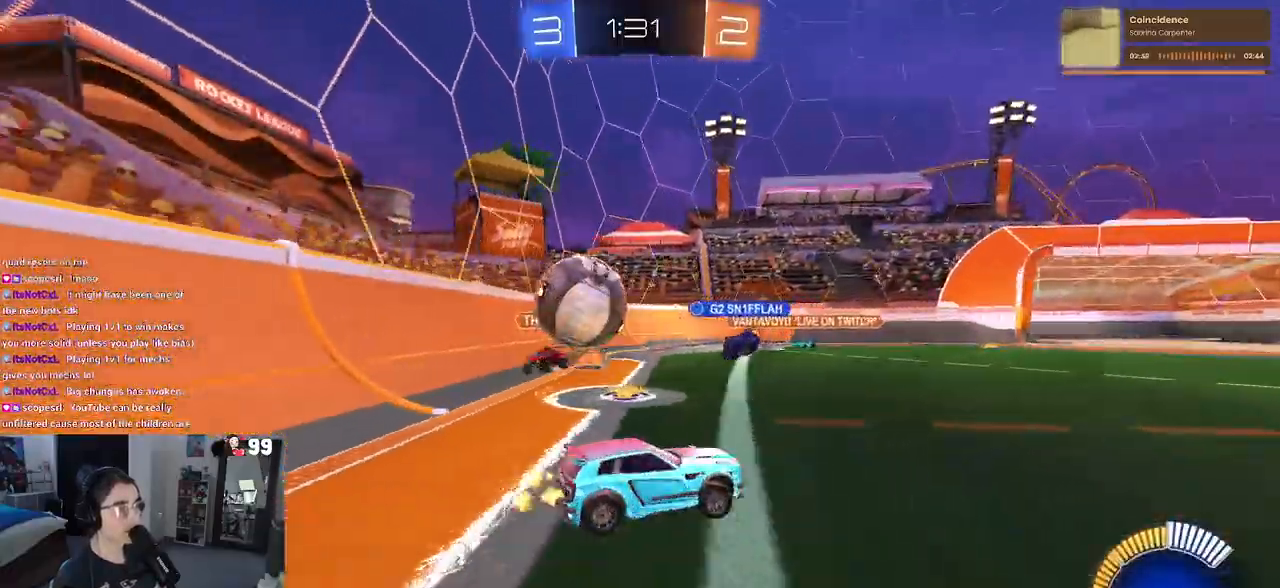
{"buttons": ["R1", "R2"], "left_stick": "right", "right_stick": "center", "events": []}
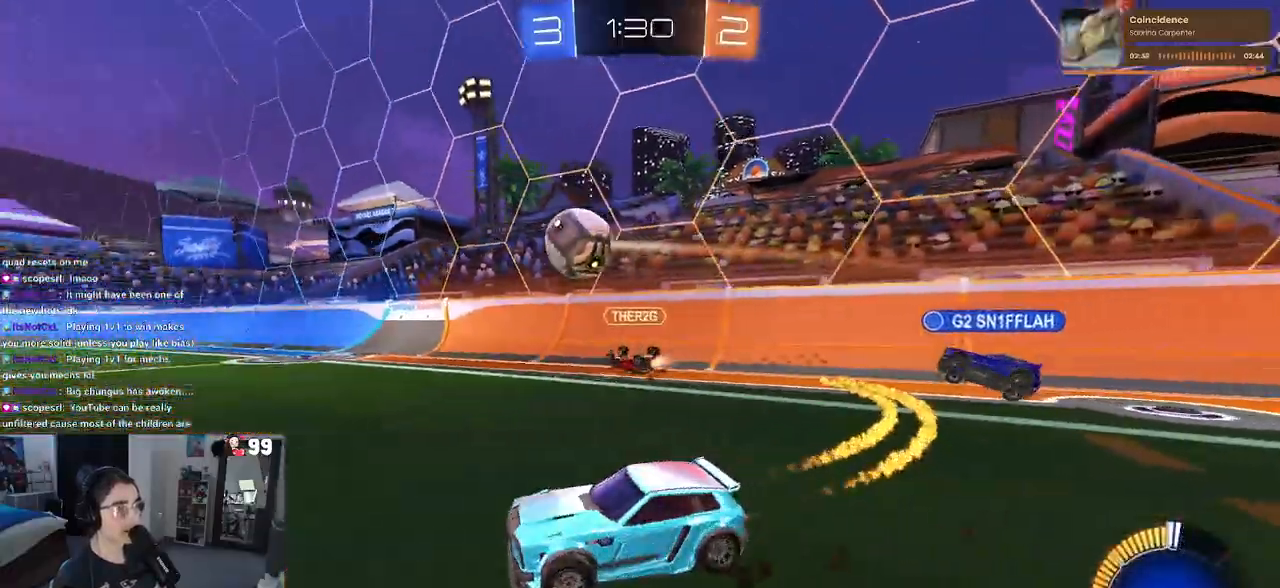
{"buttons": ["CROSS", "R1", "R2"], "left_stick": "down-left", "right_stick": "center", "events": [[283, "CROSS", "down"], [333, "left_stick", "up"], [383, "CROSS", "up"], [383, "left_stick", "up-left"], [450, "CROSS", "down"], [500, "left_stick", "down-left"]]}